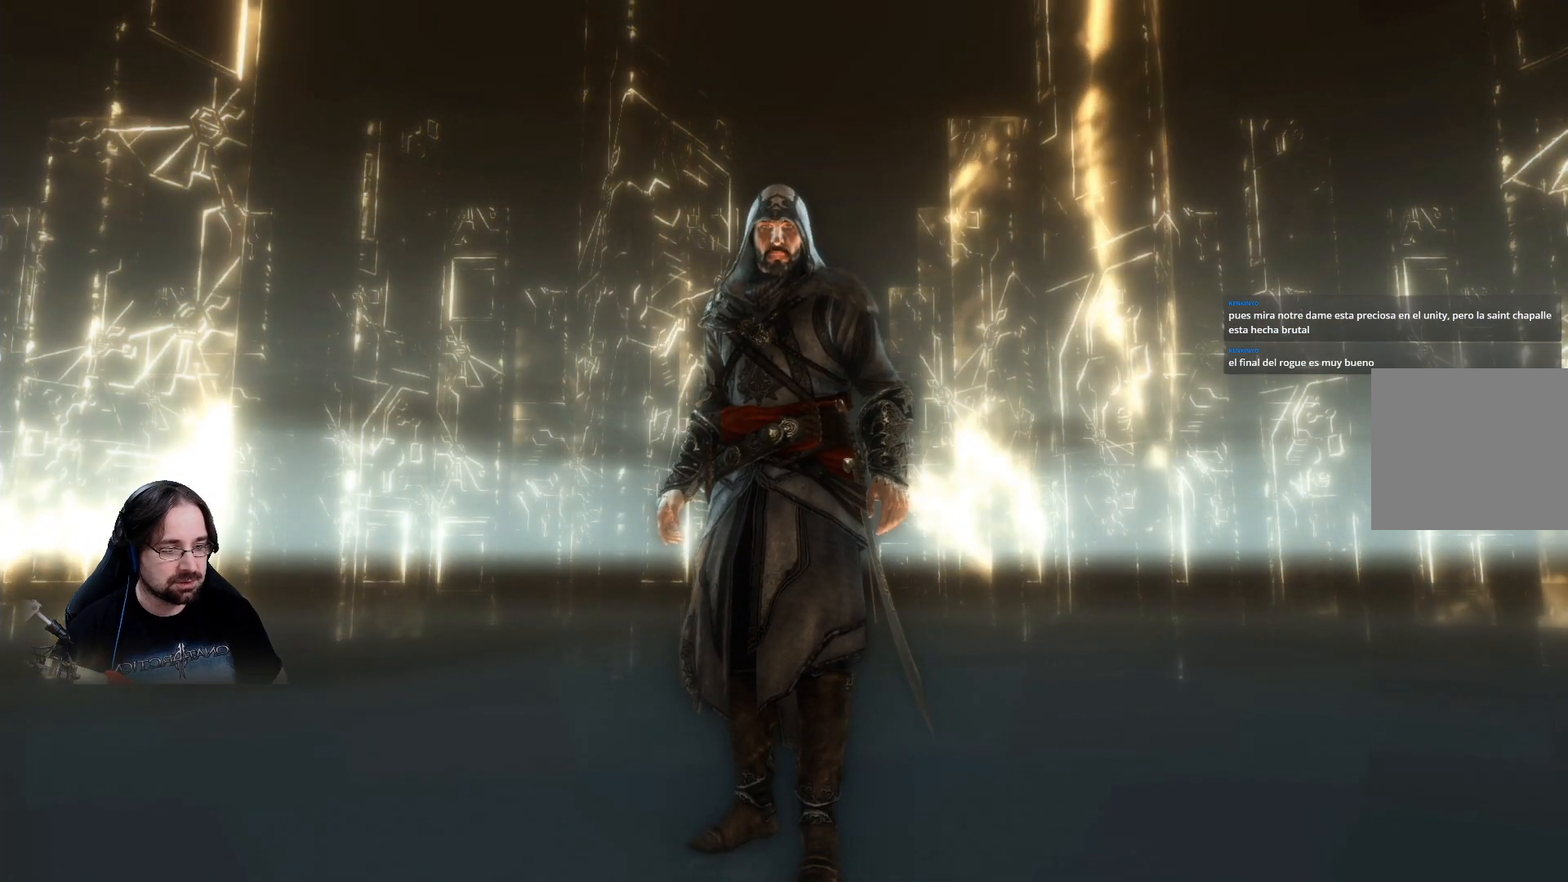
Gameplay with a controller (PlayStation layout); each line is a JSON object with the inputs held at the frame after it. "events" lists button and stick changes between this image and that frame as [ms after this image, input, new state], when the widget could be followed in between.
{"buttons": [], "left_stick": "up", "right_stick": "down-right", "events": [[300, "right_stick", "down-right"], [333, "left_stick", "up"]]}
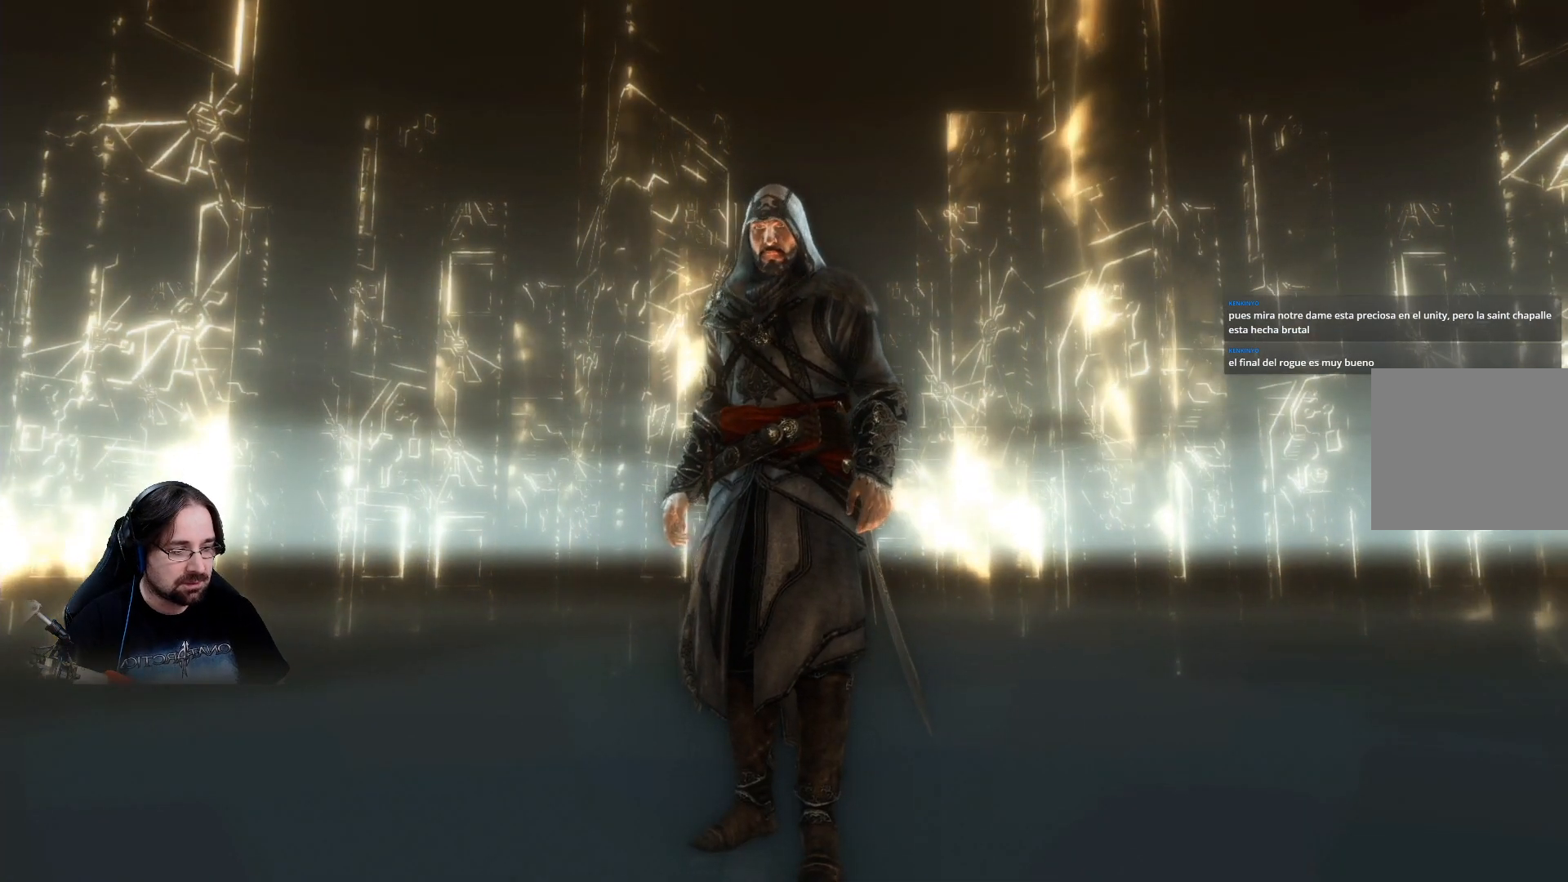
{"buttons": [], "left_stick": "center", "right_stick": "center", "events": [[400, "left_stick", "center"], [400, "right_stick", "center"]]}
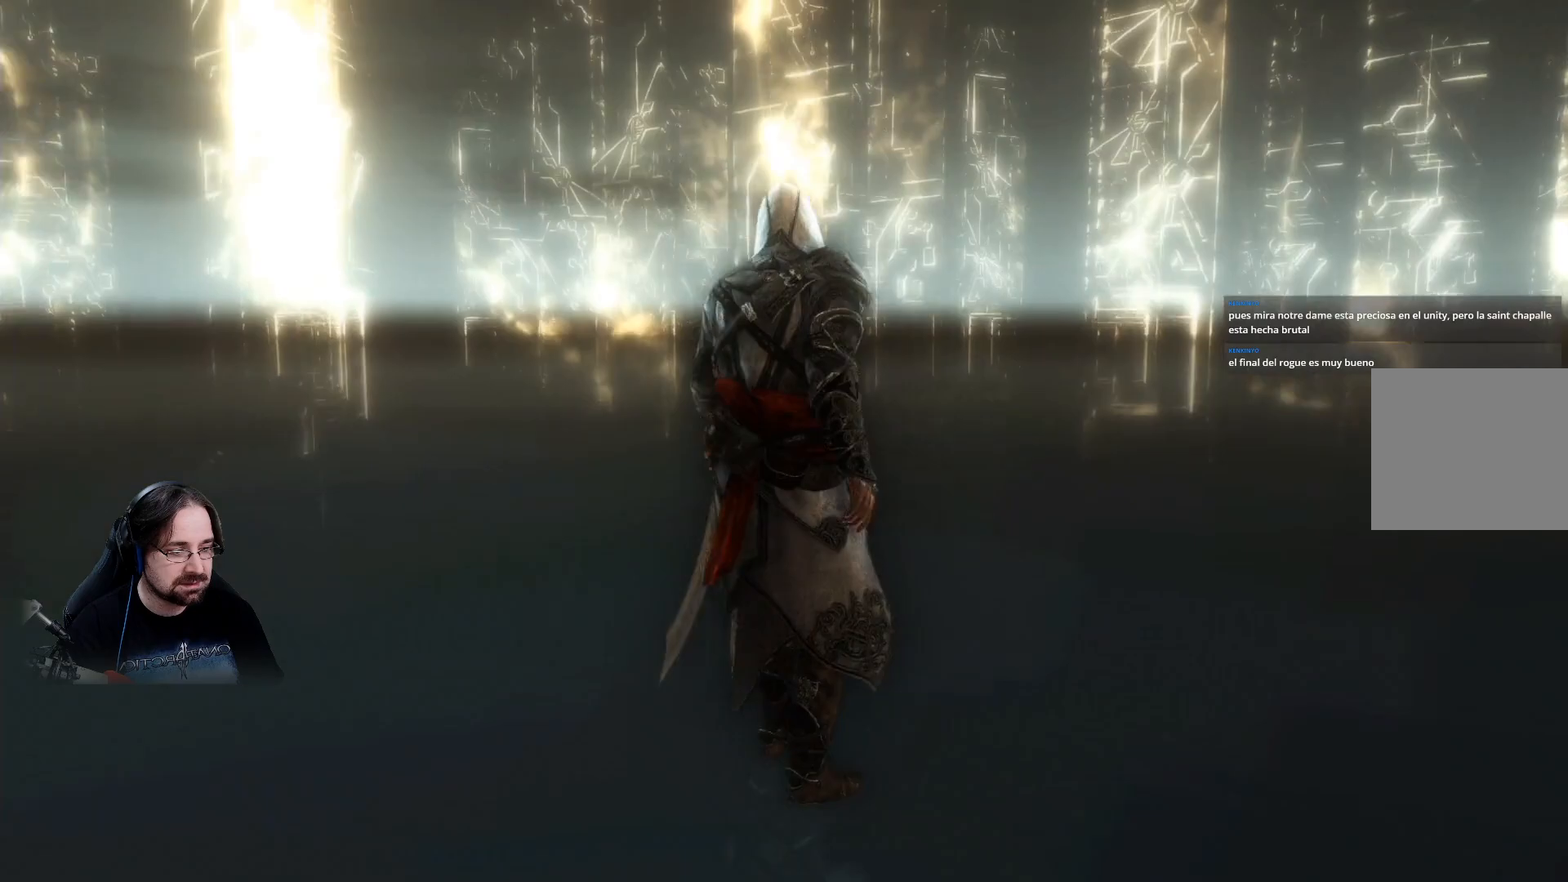
{"buttons": [], "left_stick": "up", "right_stick": "up-left", "events": [[200, "left_stick", "up"], [267, "right_stick", "up-left"]]}
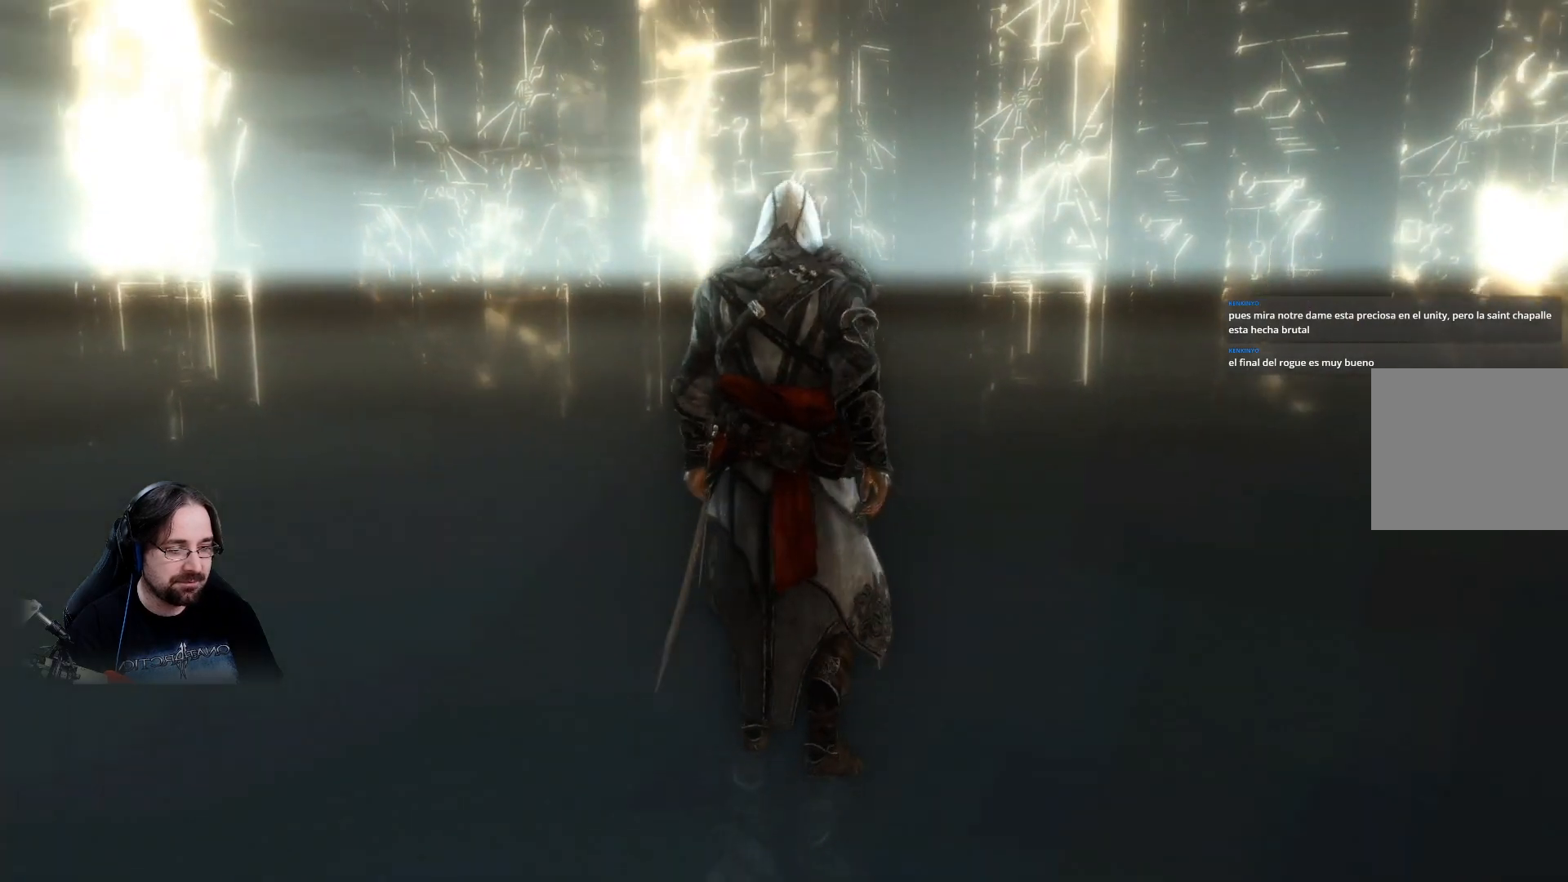
{"buttons": ["R2"], "left_stick": "up", "right_stick": "center", "events": [[167, "right_stick", "center"], [333, "R2", "down"]]}
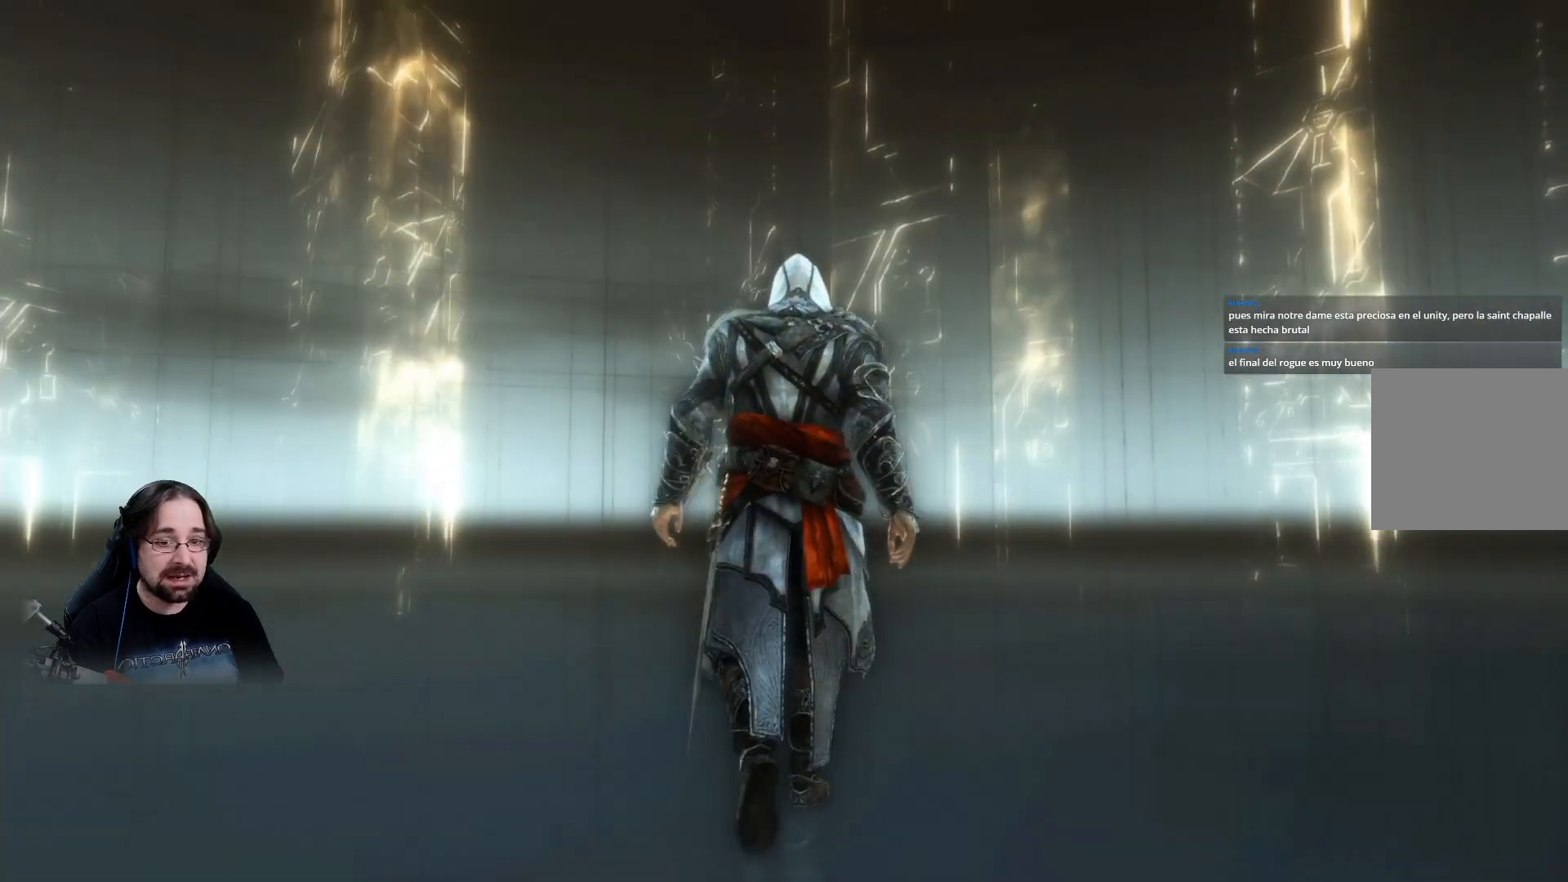
{"buttons": ["R2"], "left_stick": "up", "right_stick": "center", "events": []}
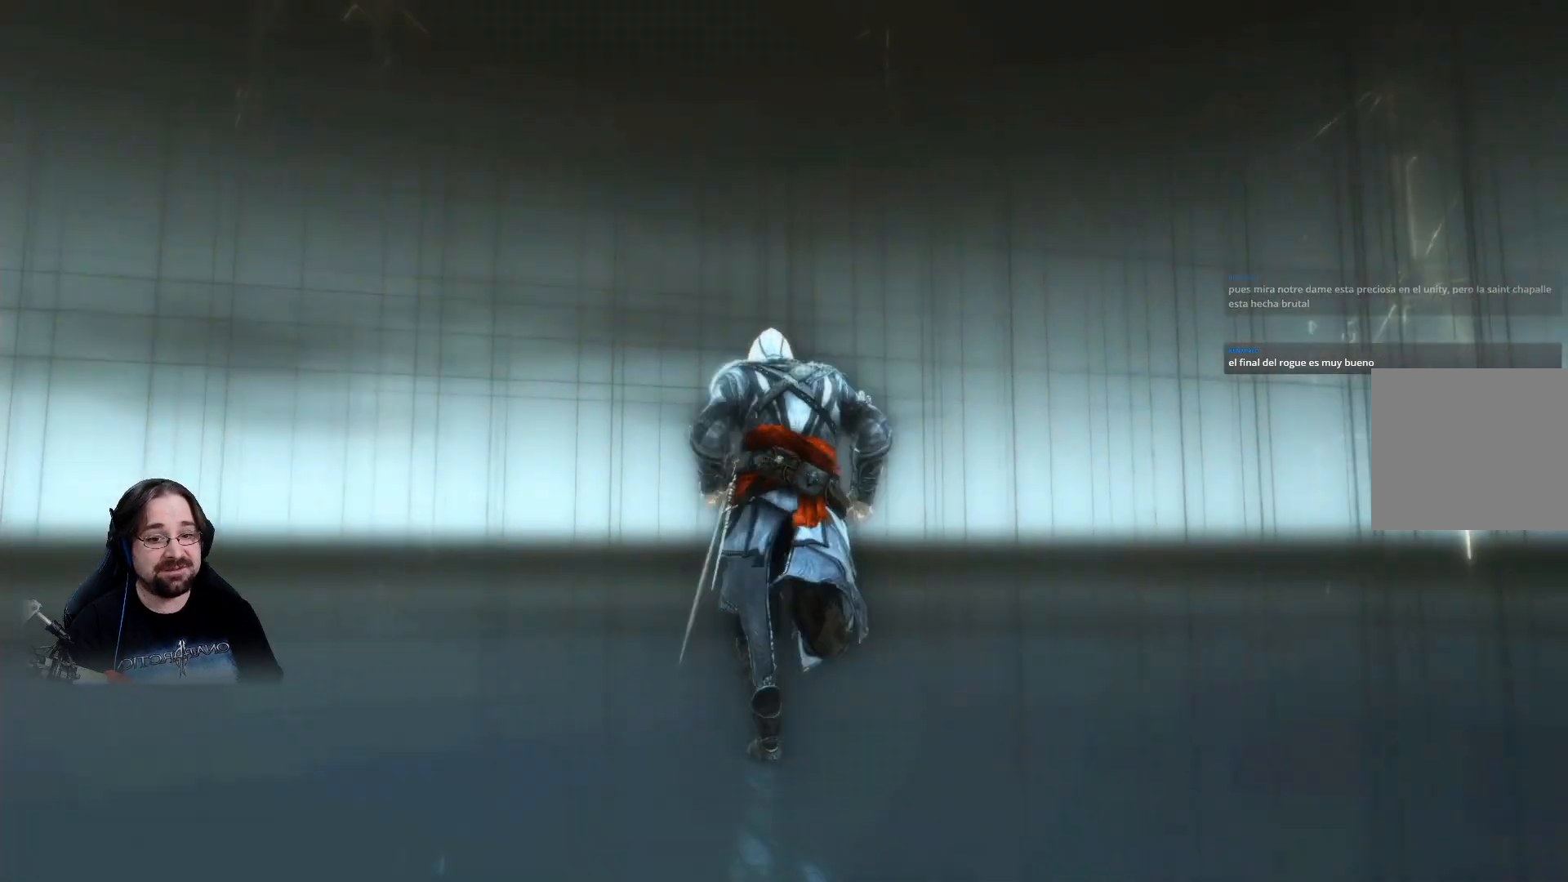
{"buttons": ["R2"], "left_stick": "up", "right_stick": "right", "events": [[467, "right_stick", "right"]]}
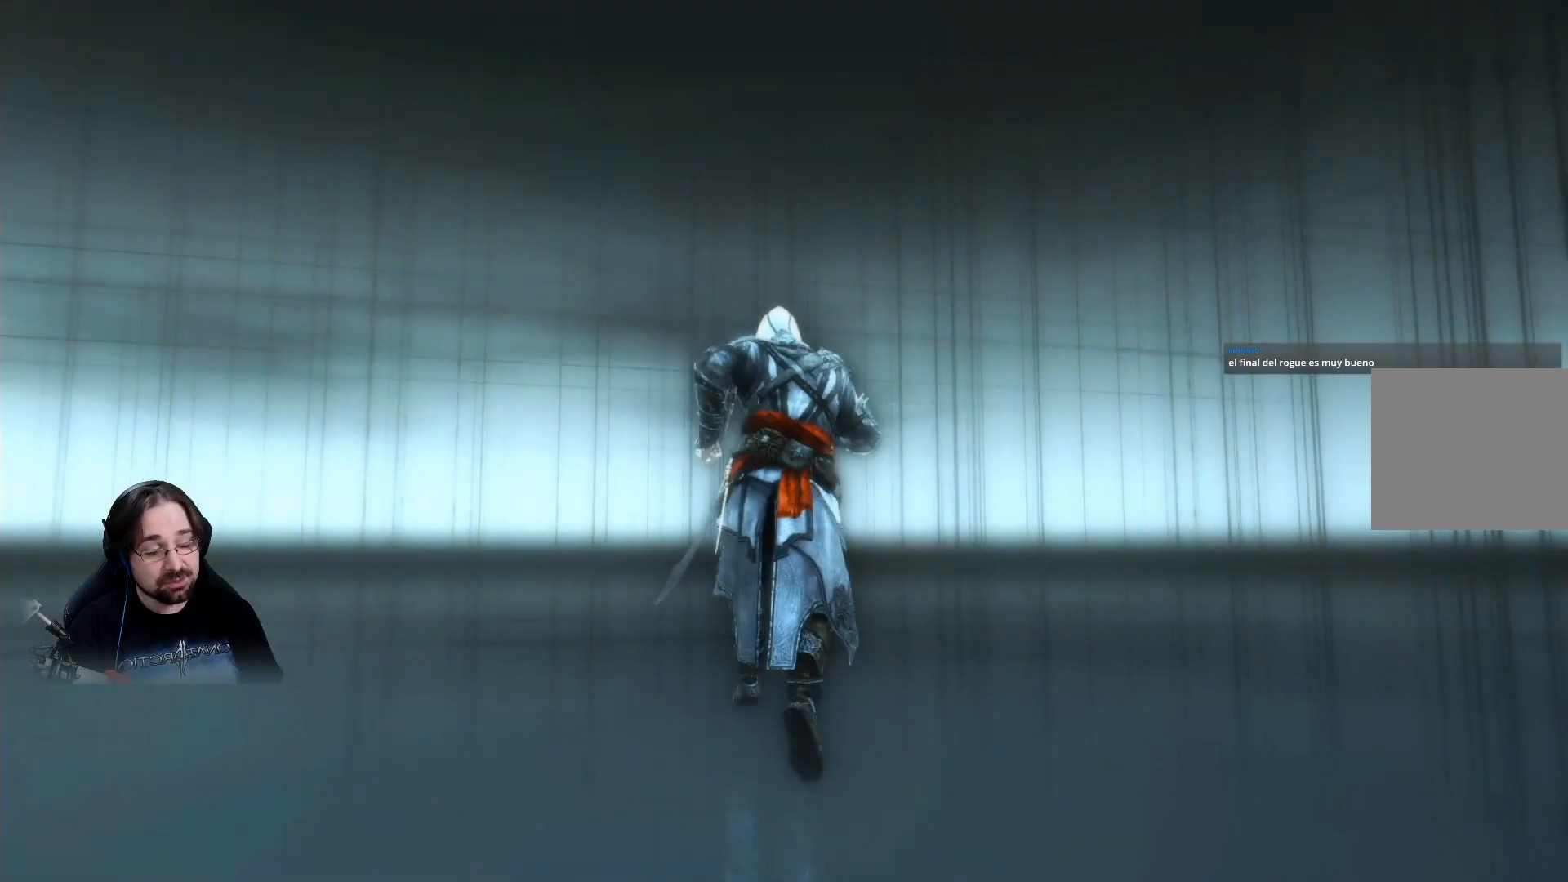
{"buttons": ["R2"], "left_stick": "up", "right_stick": "right", "events": []}
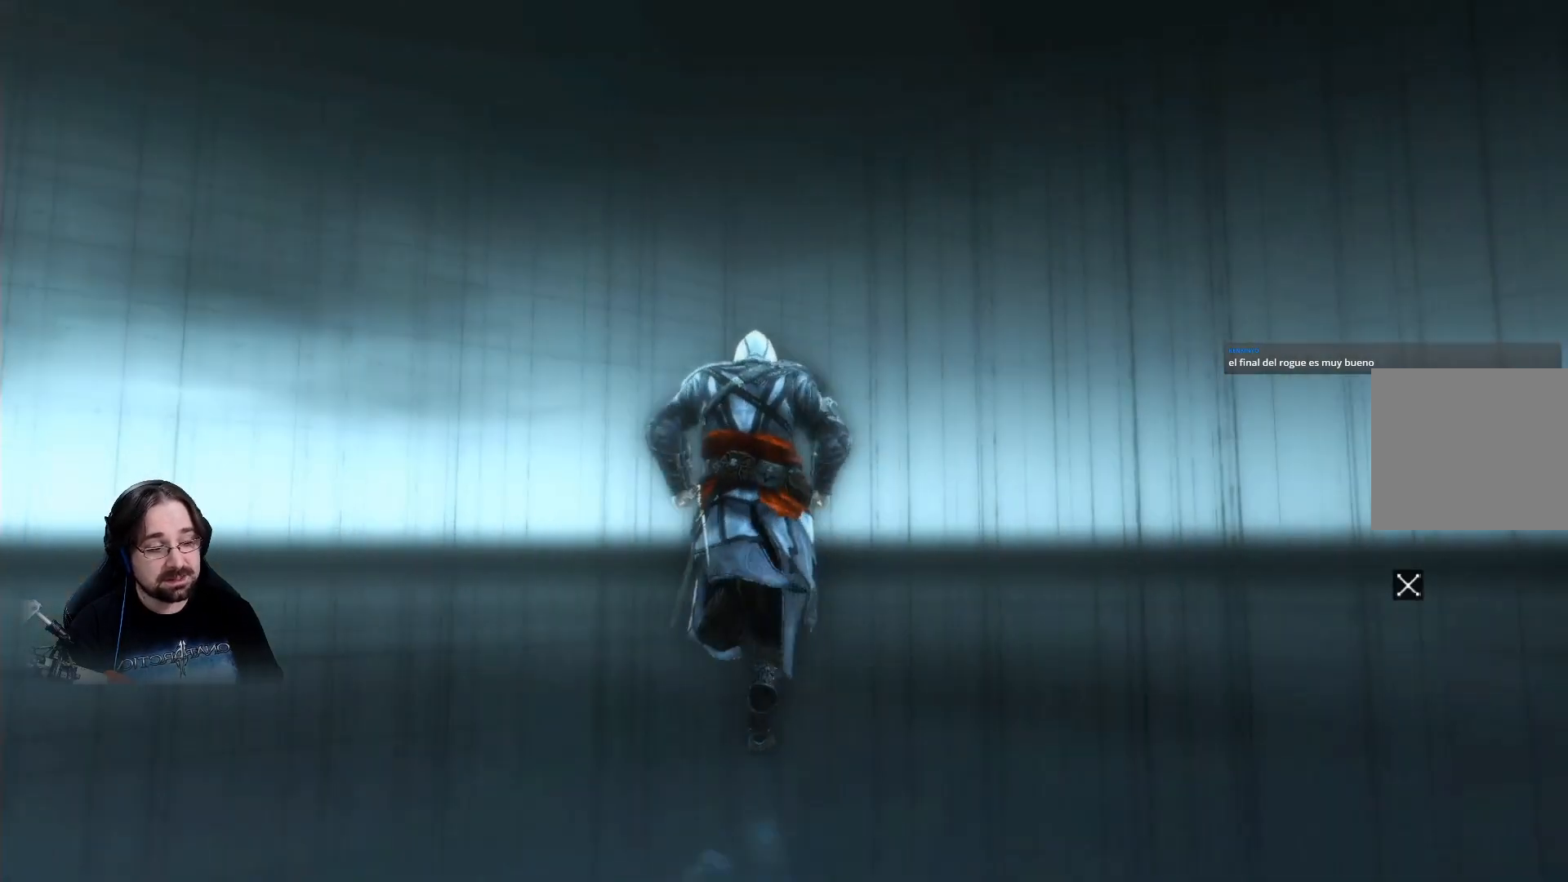
{"buttons": ["R2"], "left_stick": "up", "right_stick": "right", "events": []}
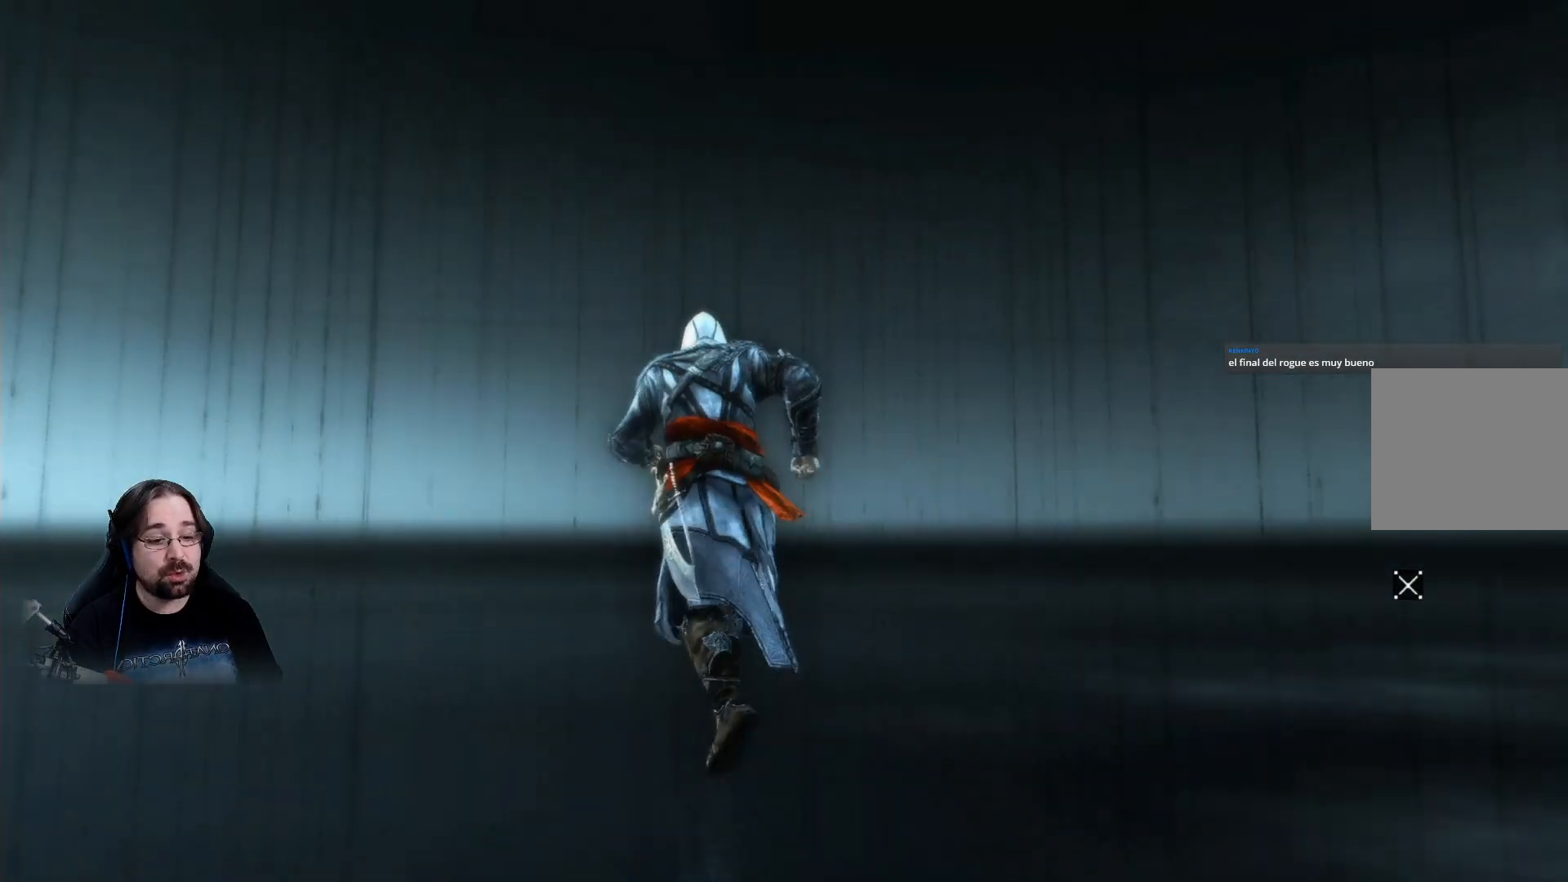
{"buttons": ["R2"], "left_stick": "up", "right_stick": "right", "events": []}
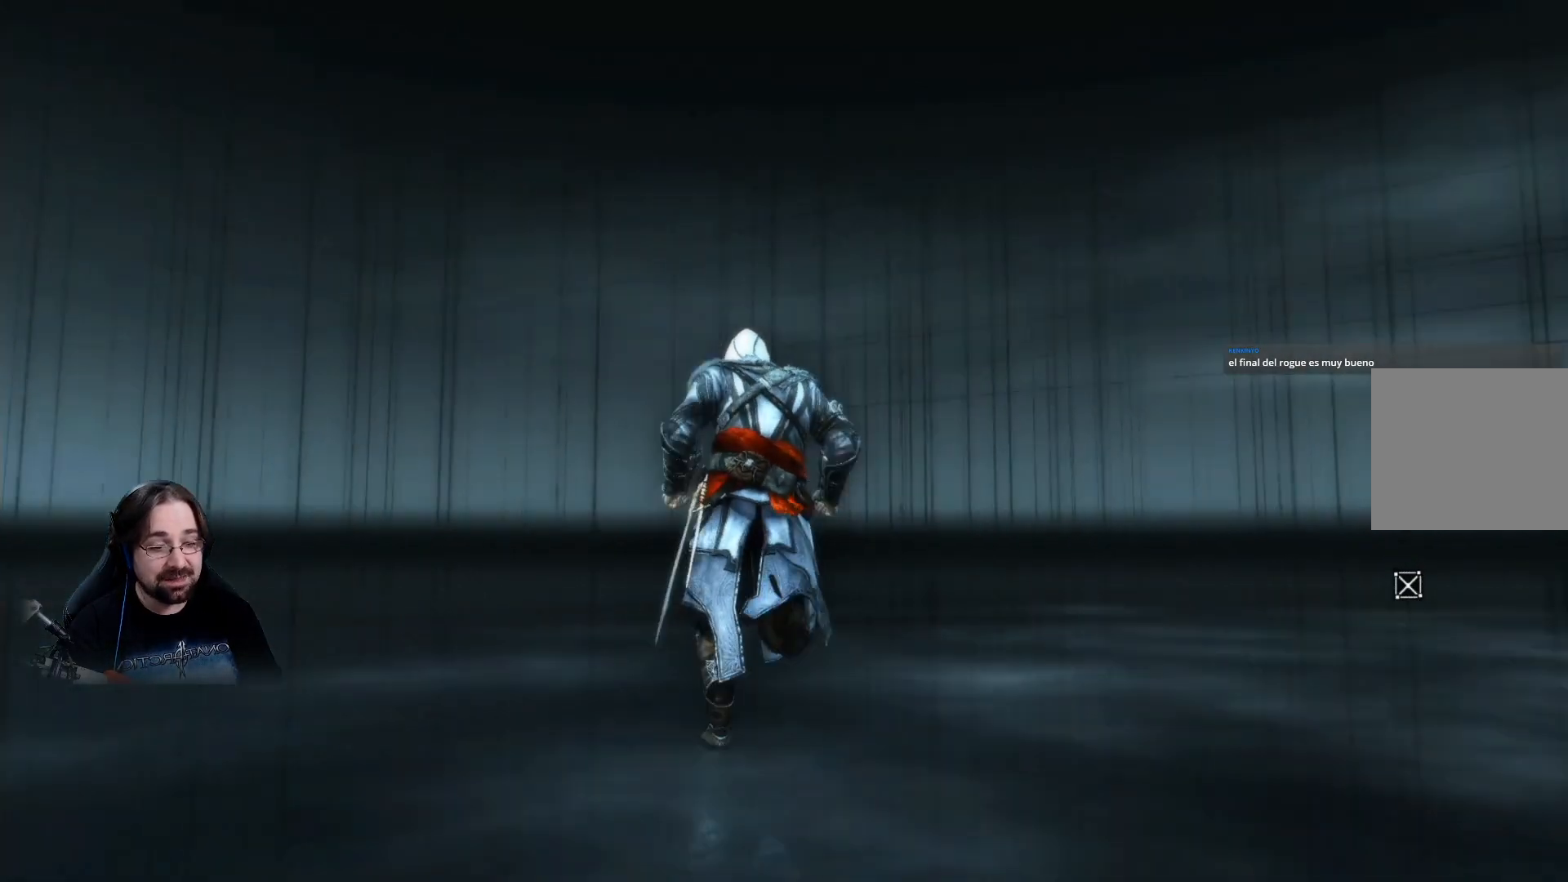
{"buttons": ["R2"], "left_stick": "up", "right_stick": "right", "events": []}
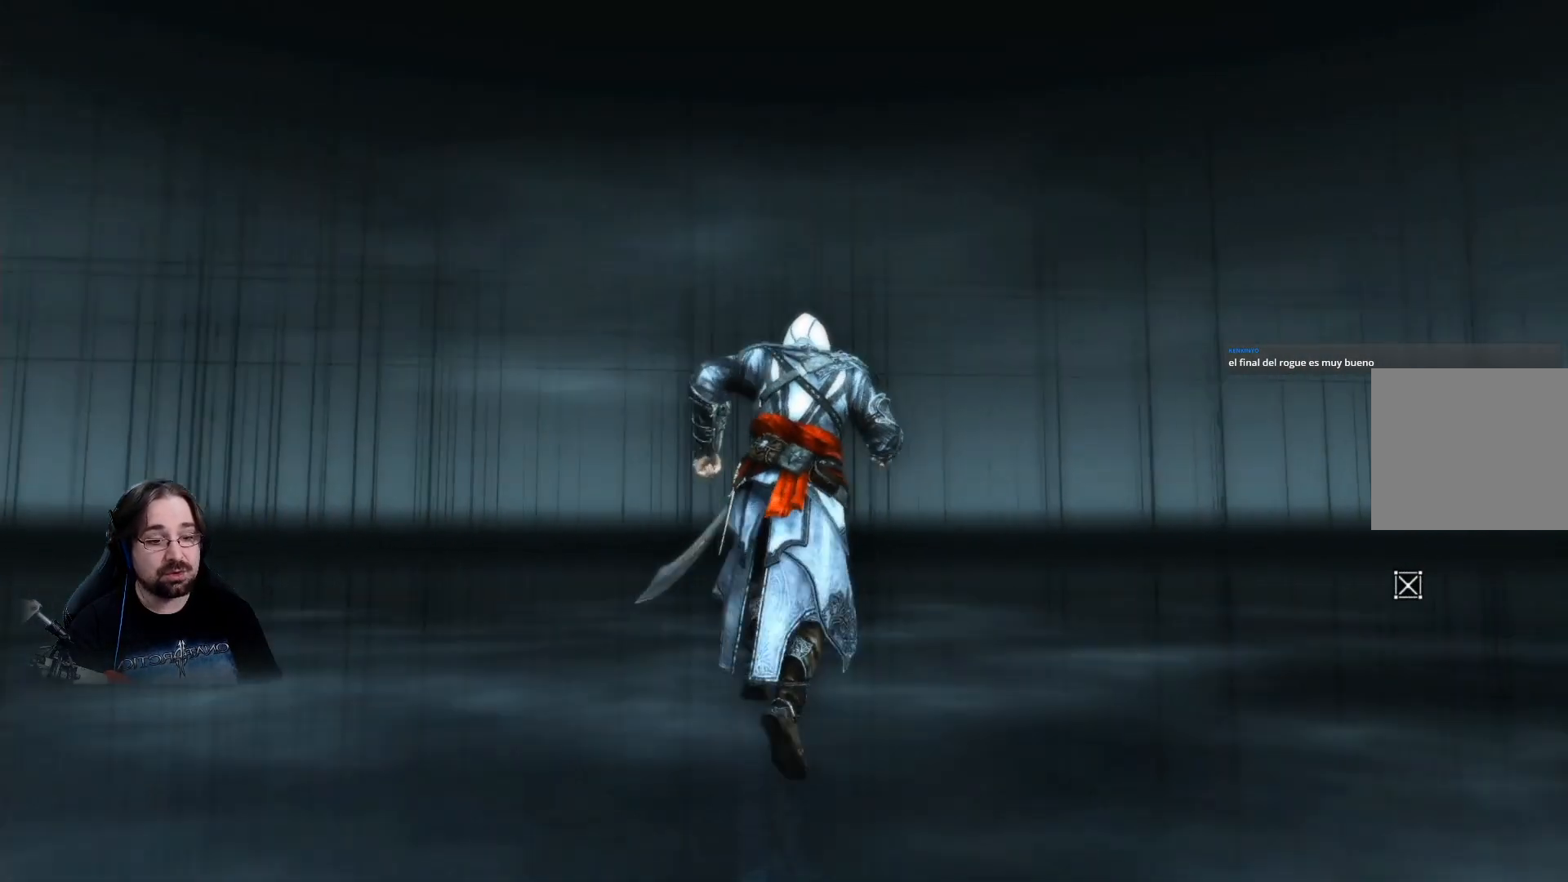
{"buttons": ["R2"], "left_stick": "up", "right_stick": "right", "events": []}
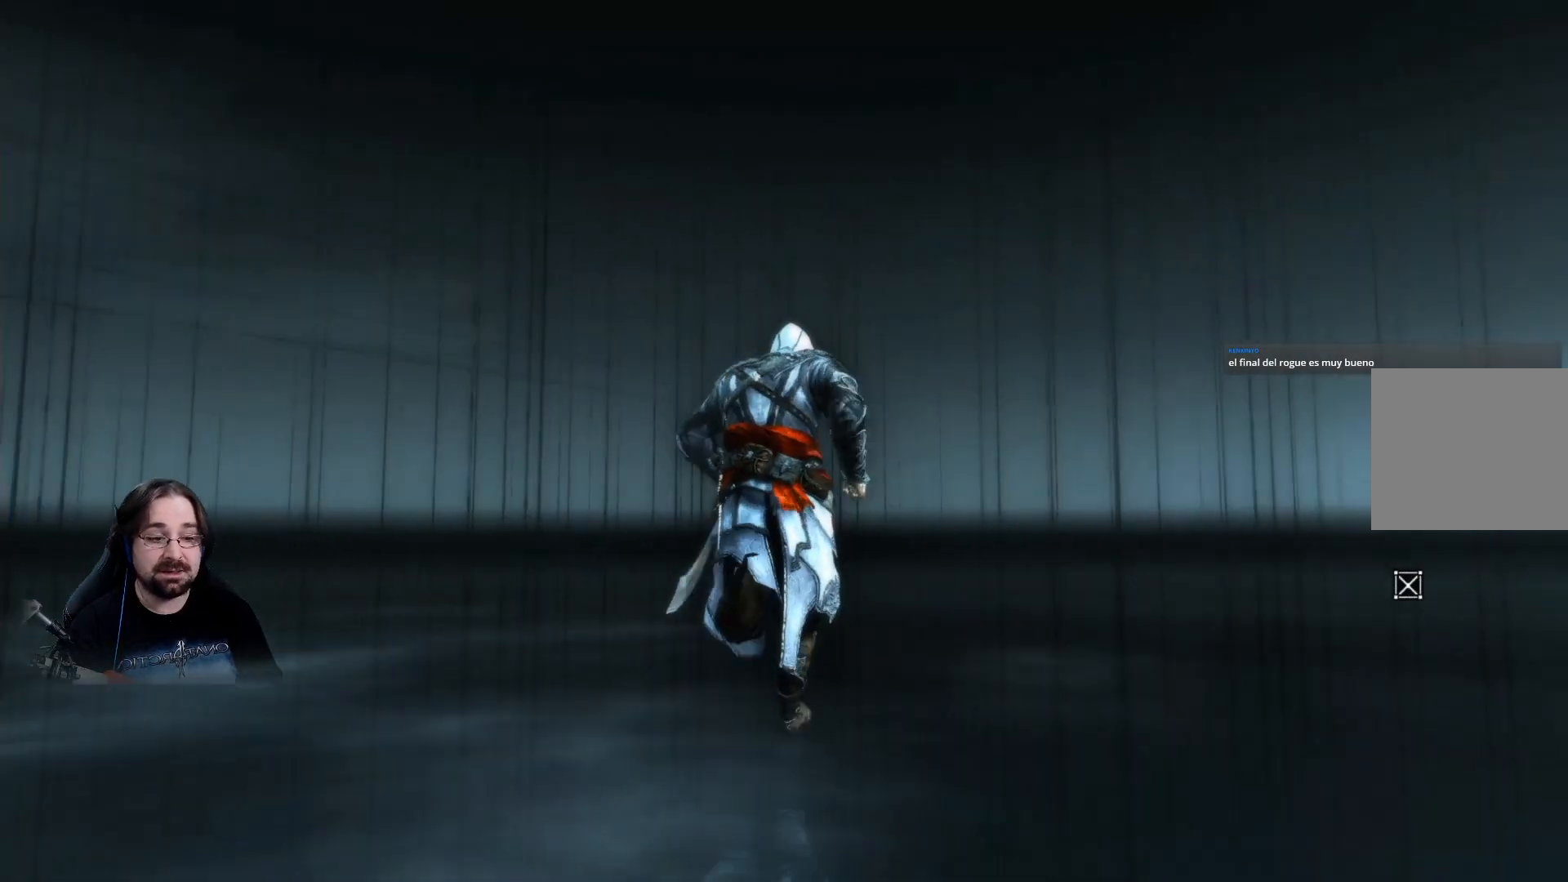
{"buttons": ["R2"], "left_stick": "up", "right_stick": "center", "events": [[300, "right_stick", "center"]]}
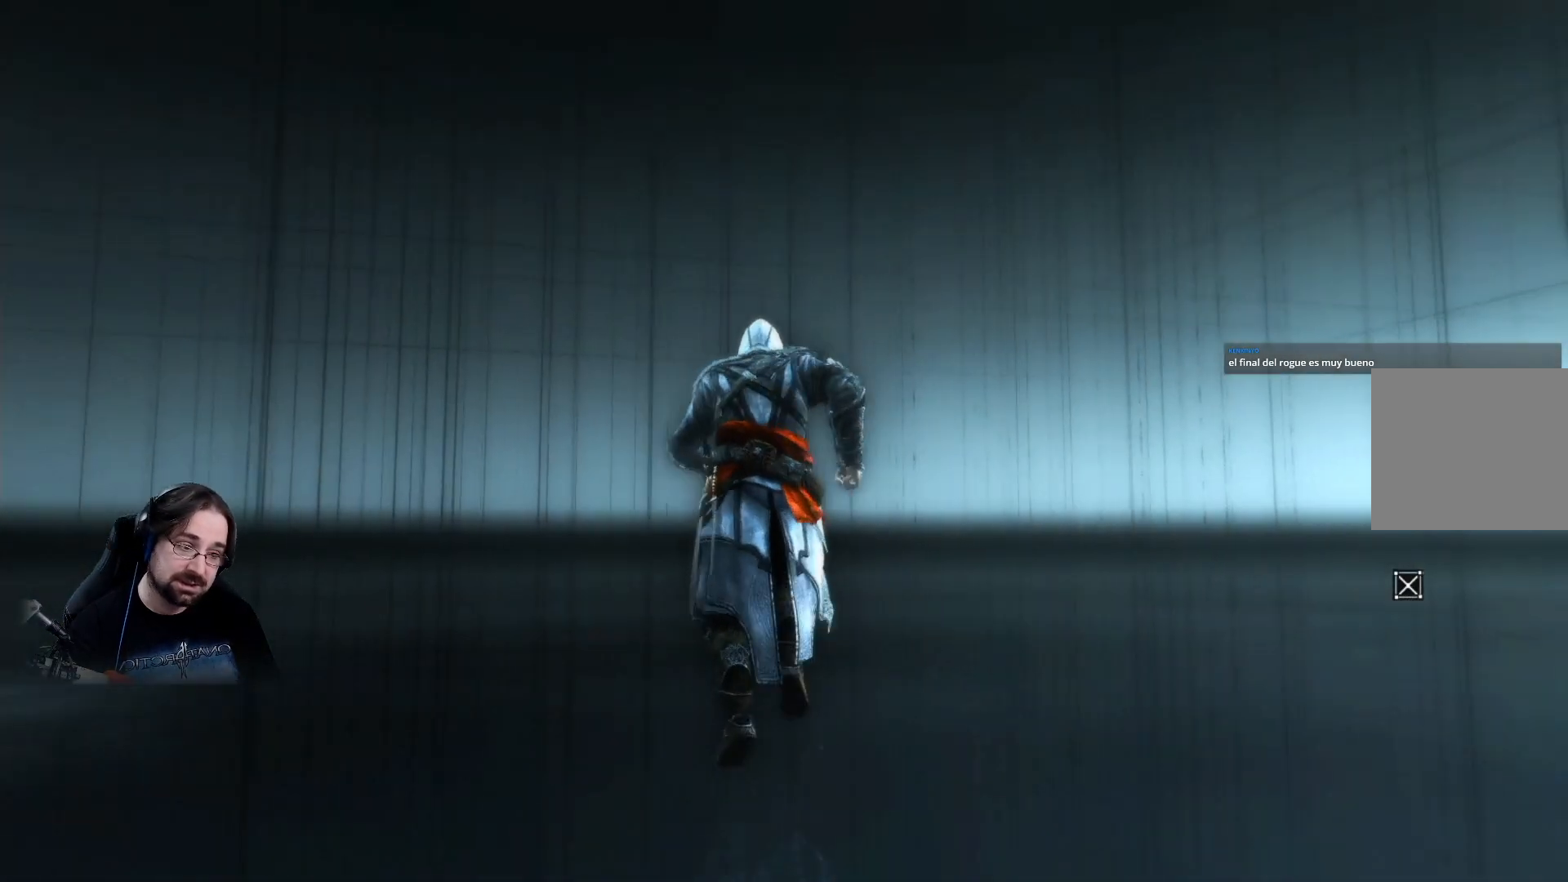
{"buttons": ["R2"], "left_stick": "up", "right_stick": "center", "events": []}
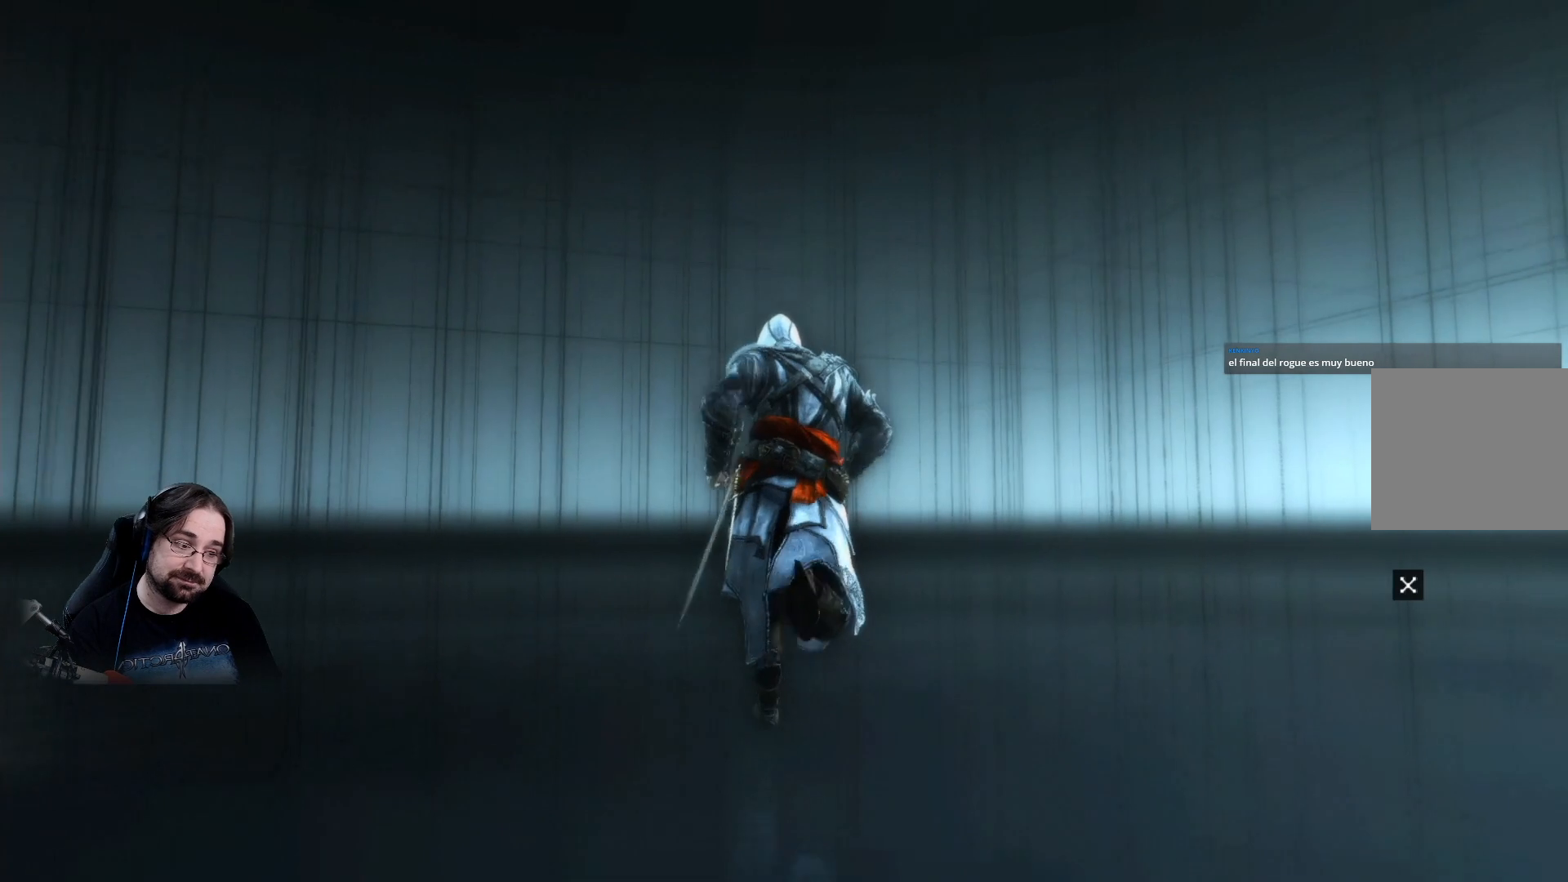
{"buttons": ["R2"], "left_stick": "up", "right_stick": "center", "events": []}
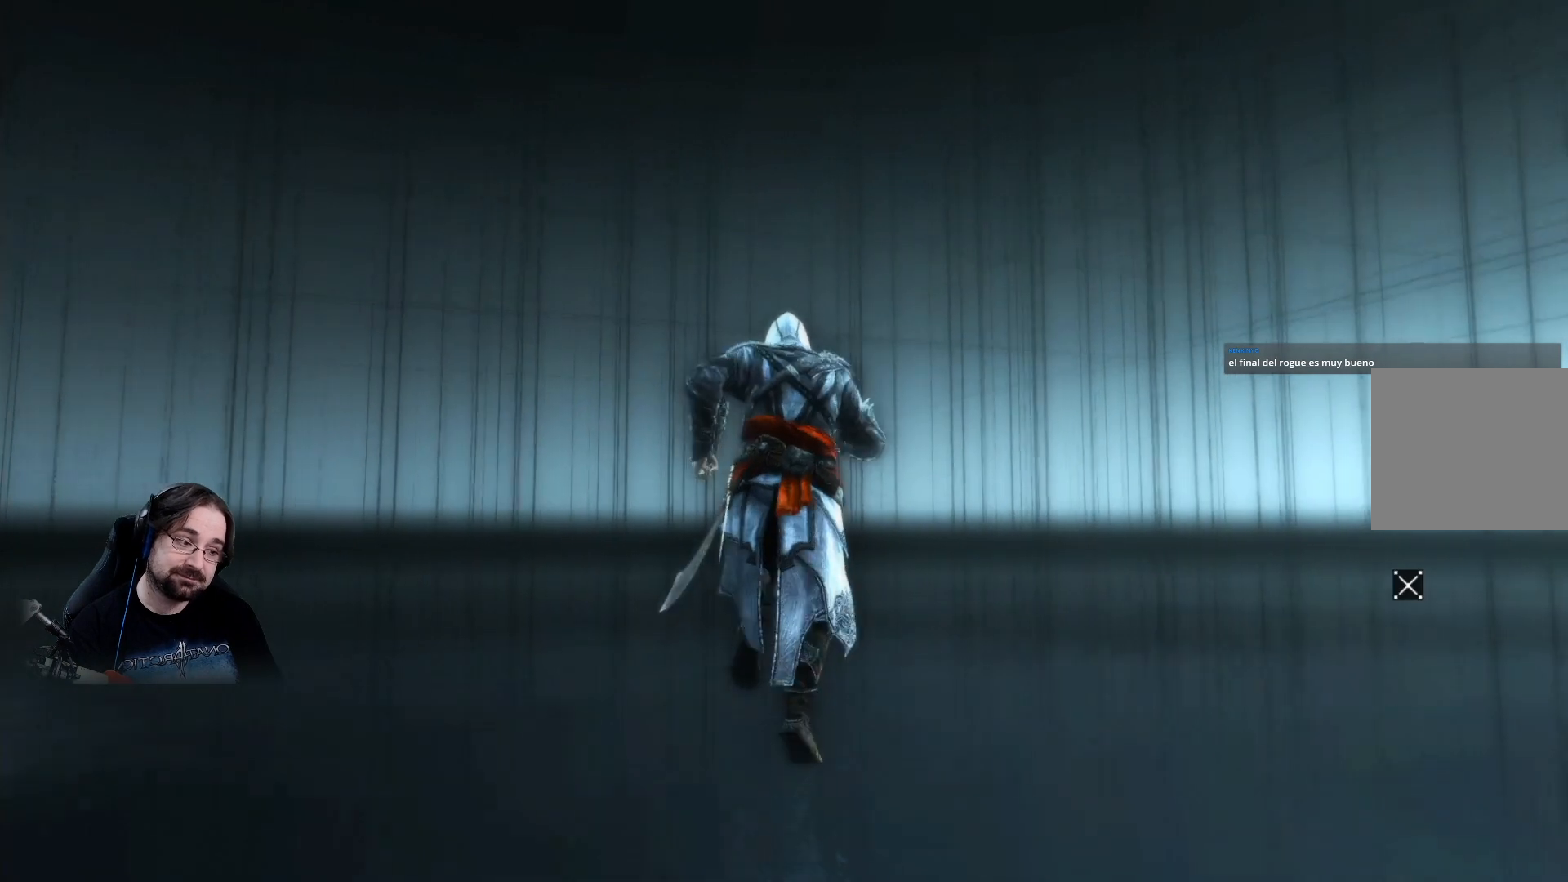
{"buttons": ["R2"], "left_stick": "up", "right_stick": "center", "events": []}
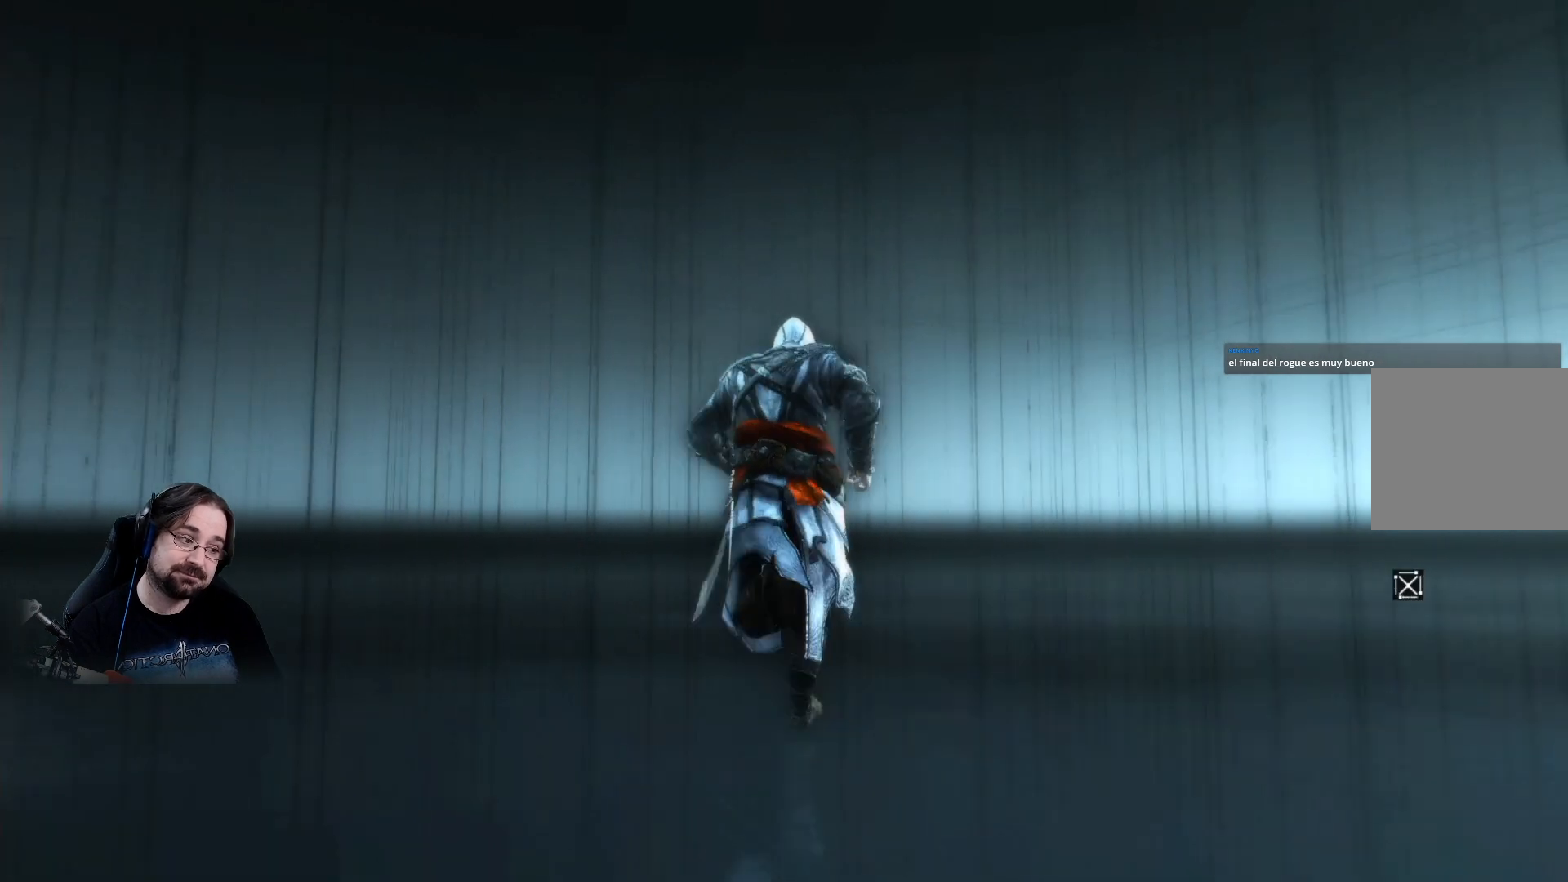
{"buttons": [], "left_stick": "up", "right_stick": "center", "events": [[267, "R2", "up"]]}
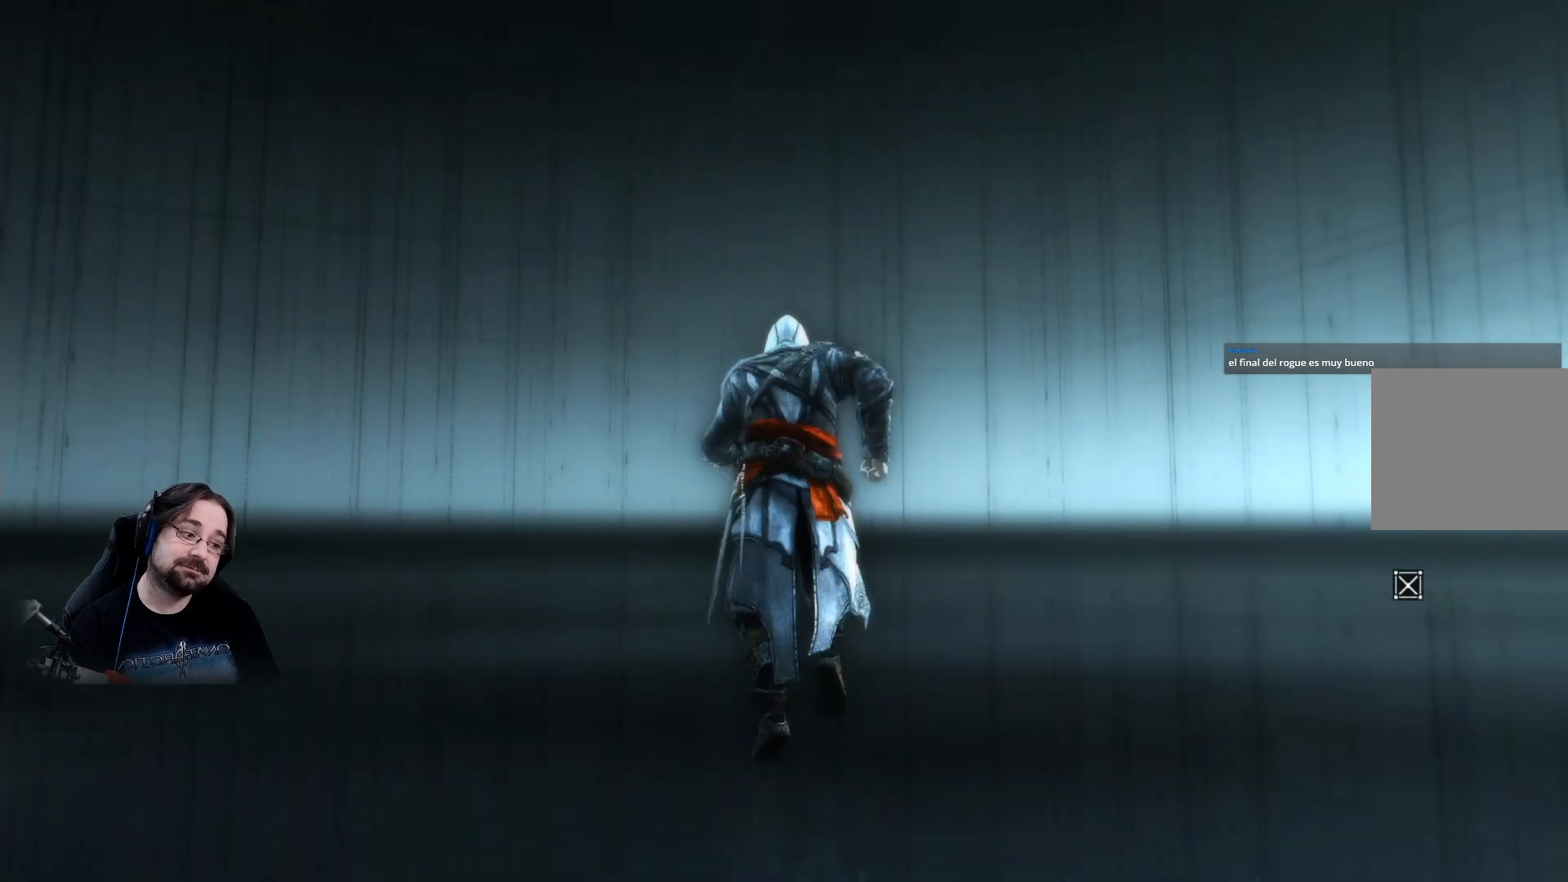
{"buttons": [], "left_stick": "up", "right_stick": "right", "events": [[133, "right_stick", "right"]]}